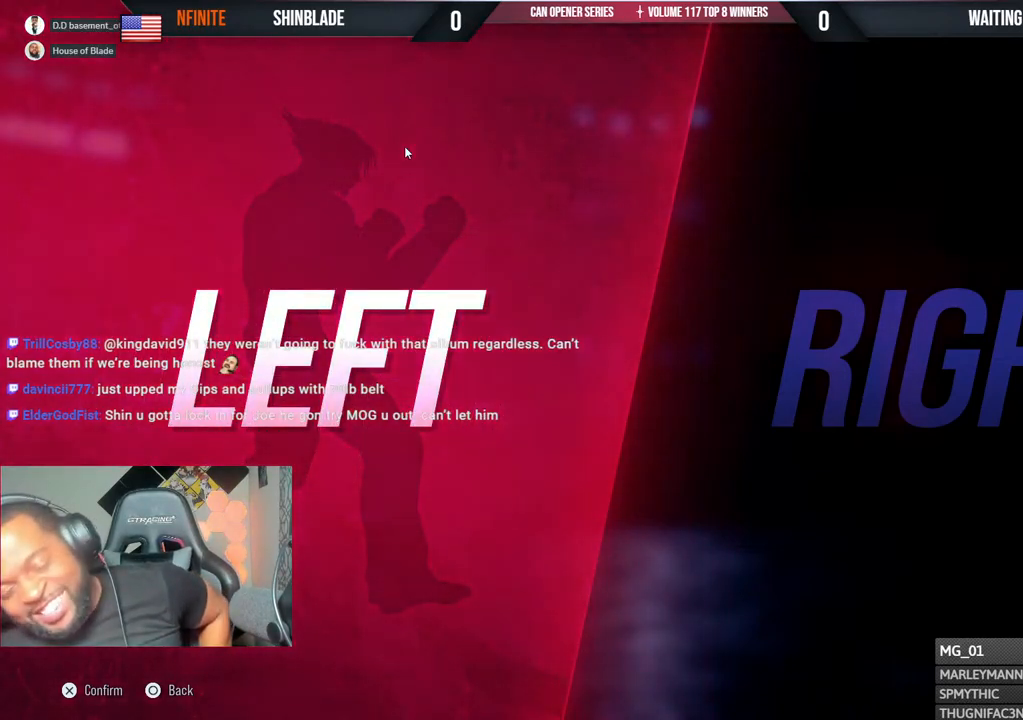
Gameplay with a controller (PlayStation layout); each line is a JSON object with the inputs held at the frame after it. "events" lists button and stick changes between this image and that frame as [ms after this image, input, new state], when the widget could be followed in between. Not read: L1.
{"buttons": [], "left_stick": "center", "right_stick": "center", "events": []}
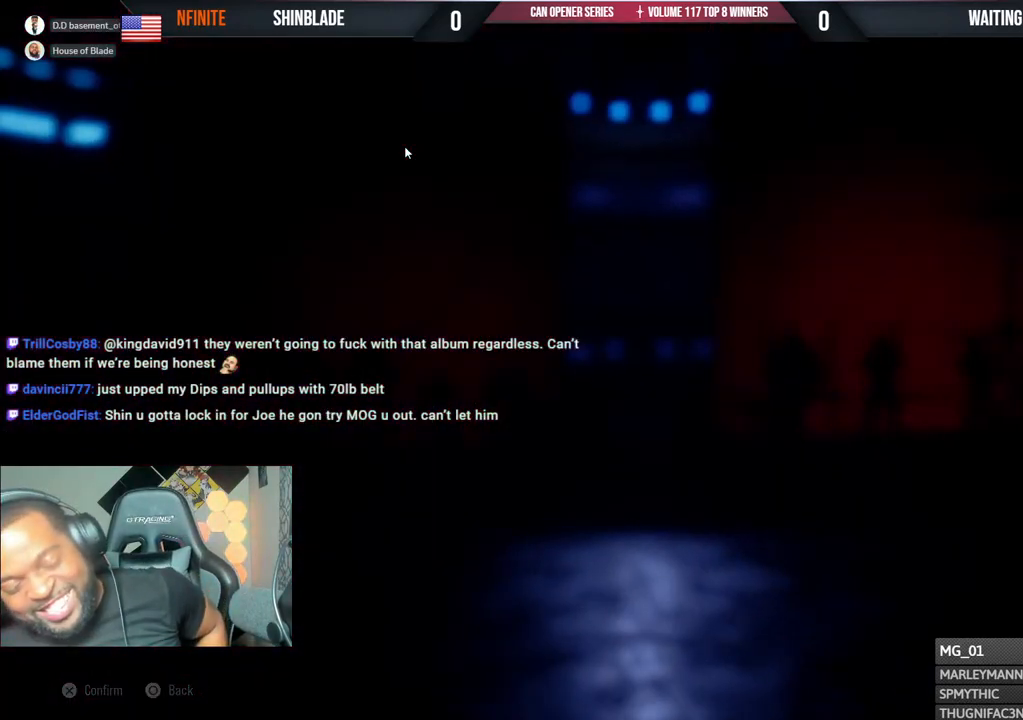
{"buttons": [], "left_stick": "center", "right_stick": "center", "events": []}
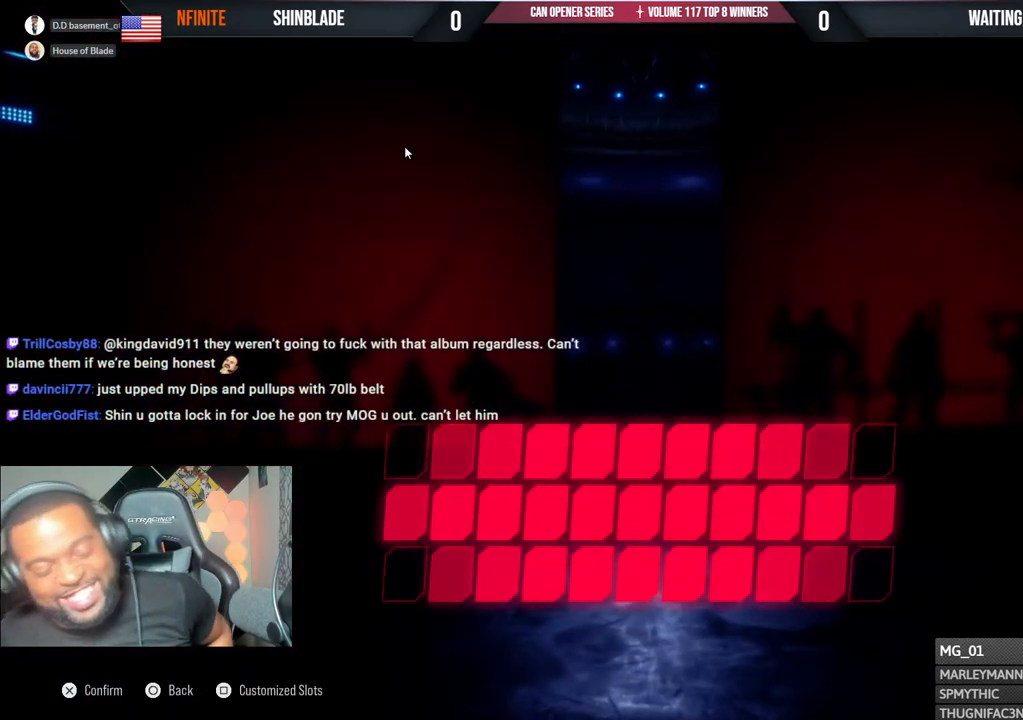
{"buttons": [], "left_stick": "center", "right_stick": "center", "events": []}
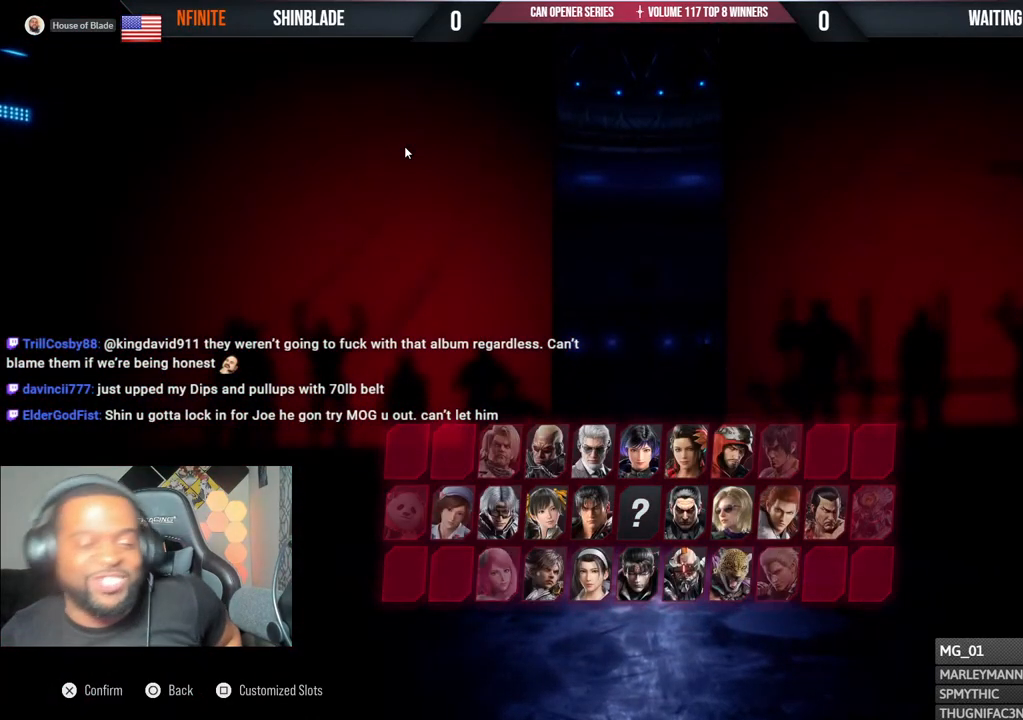
{"buttons": [], "left_stick": "center", "right_stick": "center", "events": []}
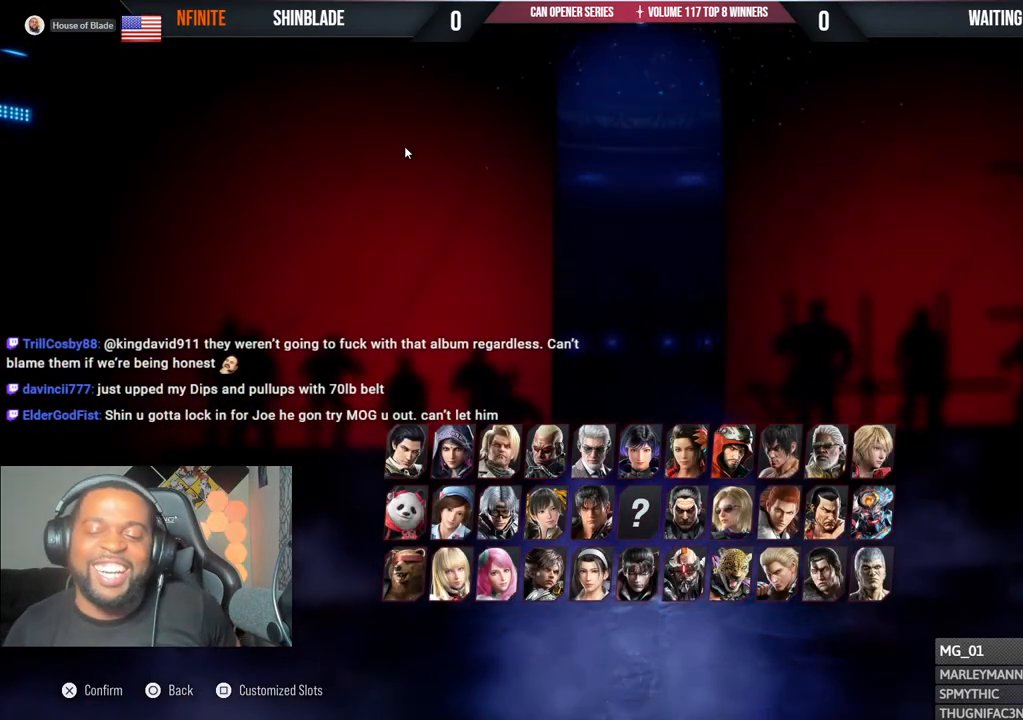
{"buttons": [], "left_stick": "center", "right_stick": "center", "events": []}
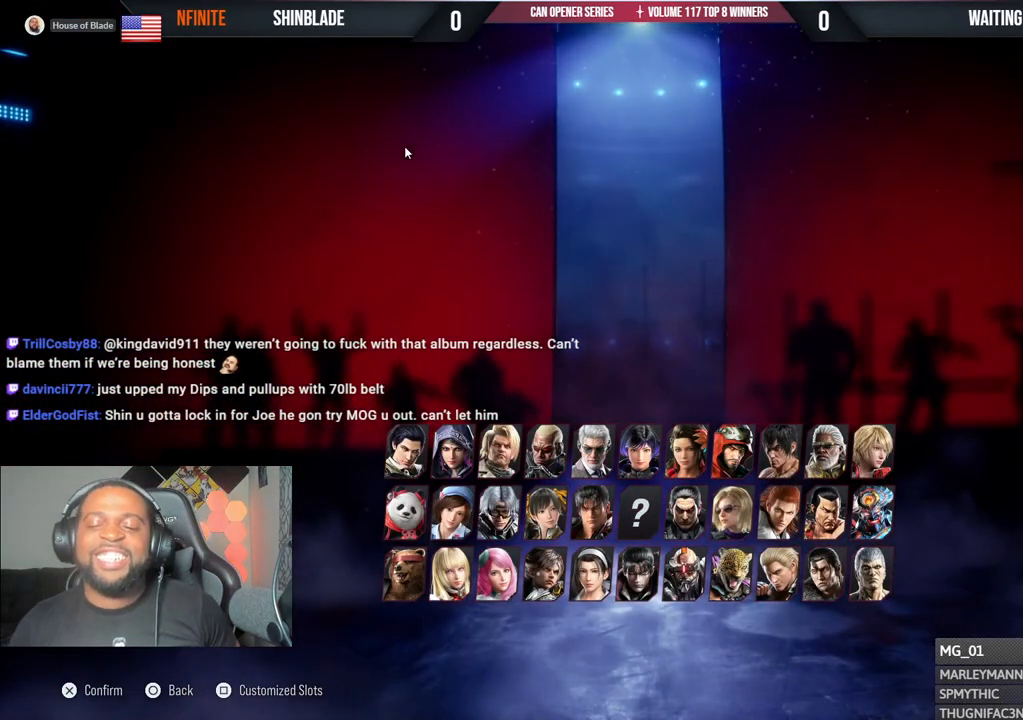
{"buttons": [], "left_stick": "center", "right_stick": "center", "events": []}
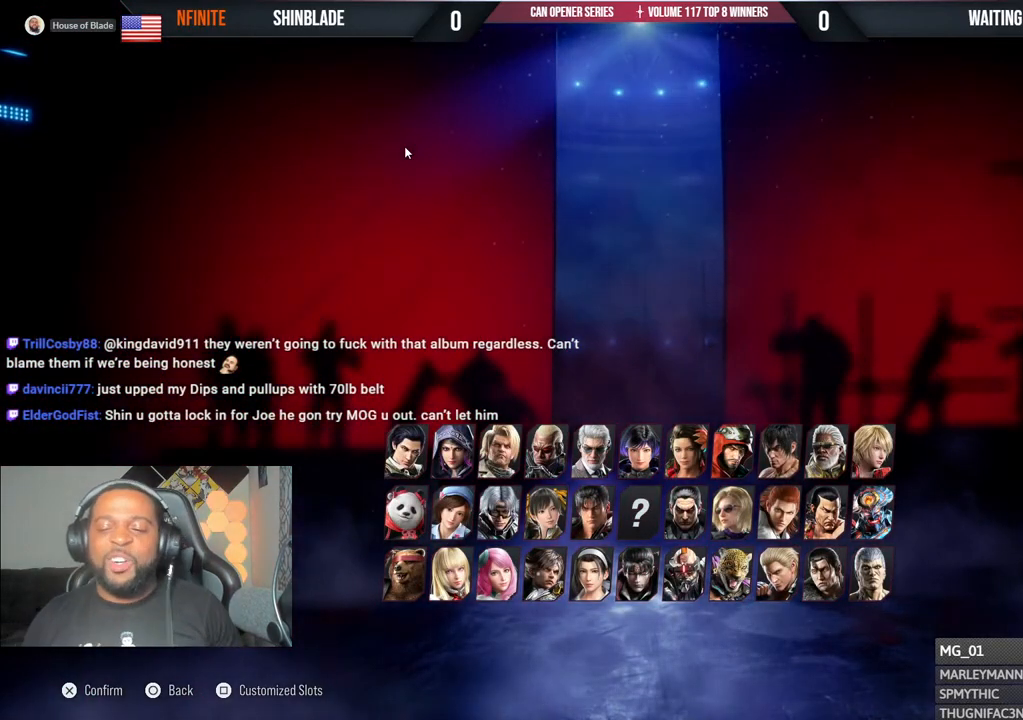
{"buttons": [], "left_stick": "center", "right_stick": "center", "events": []}
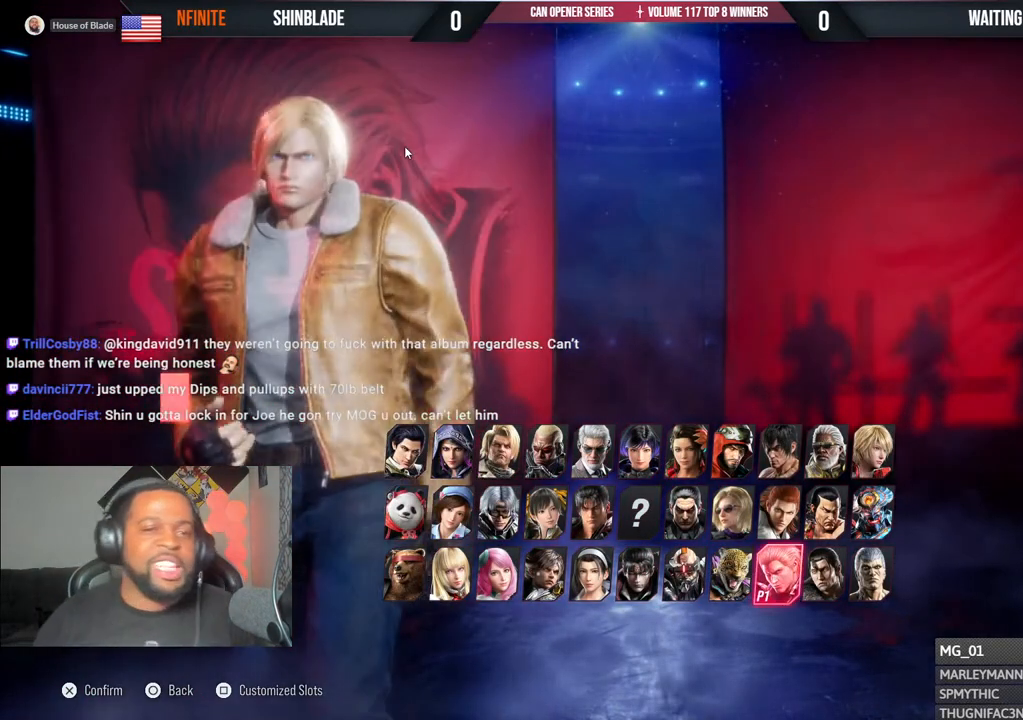
{"buttons": [], "left_stick": "center", "right_stick": "center", "events": [[350, "SQUARE", "down"], [433, "SQUARE", "up"]]}
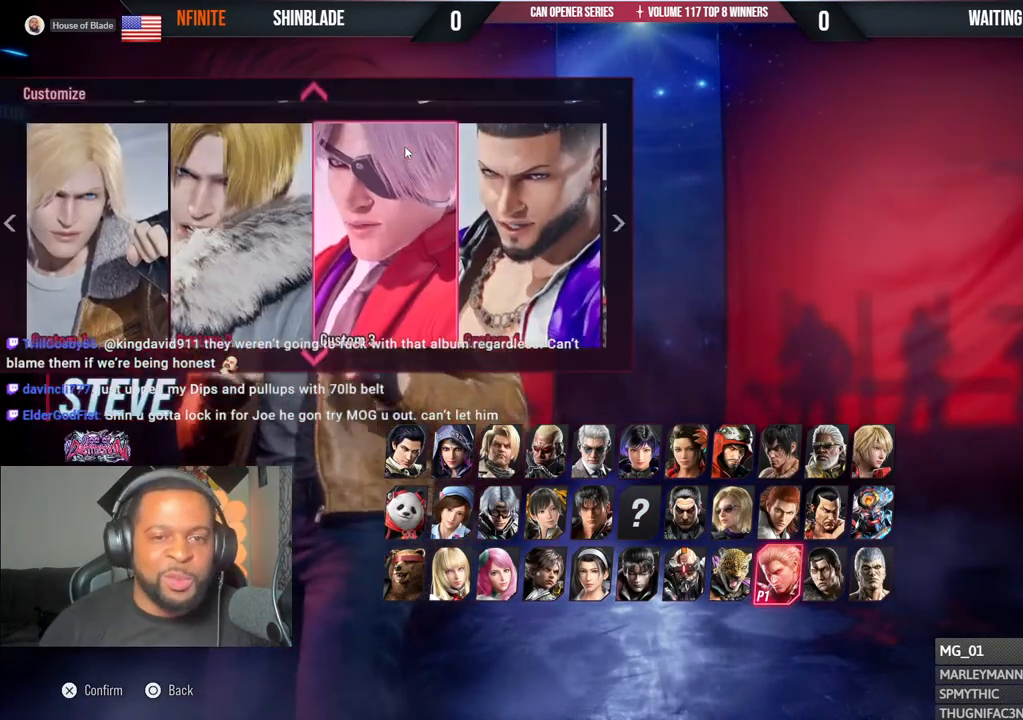
{"buttons": [], "left_stick": "center", "right_stick": "center", "events": [[350, "DPAD_RIGHT", "down"], [417, "DPAD_RIGHT", "up"]]}
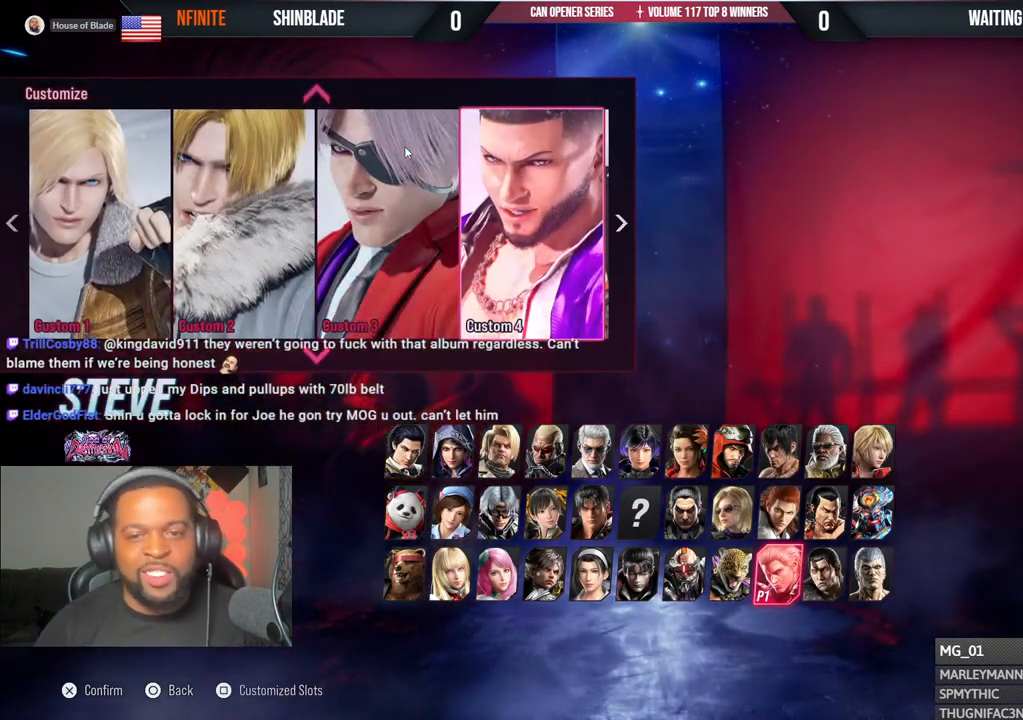
{"buttons": [], "left_stick": "center", "right_stick": "center", "events": [[150, "DPAD_LEFT", "down"], [250, "DPAD_LEFT", "up"], [333, "DPAD_LEFT", "down"], [383, "DPAD_LEFT", "up"]]}
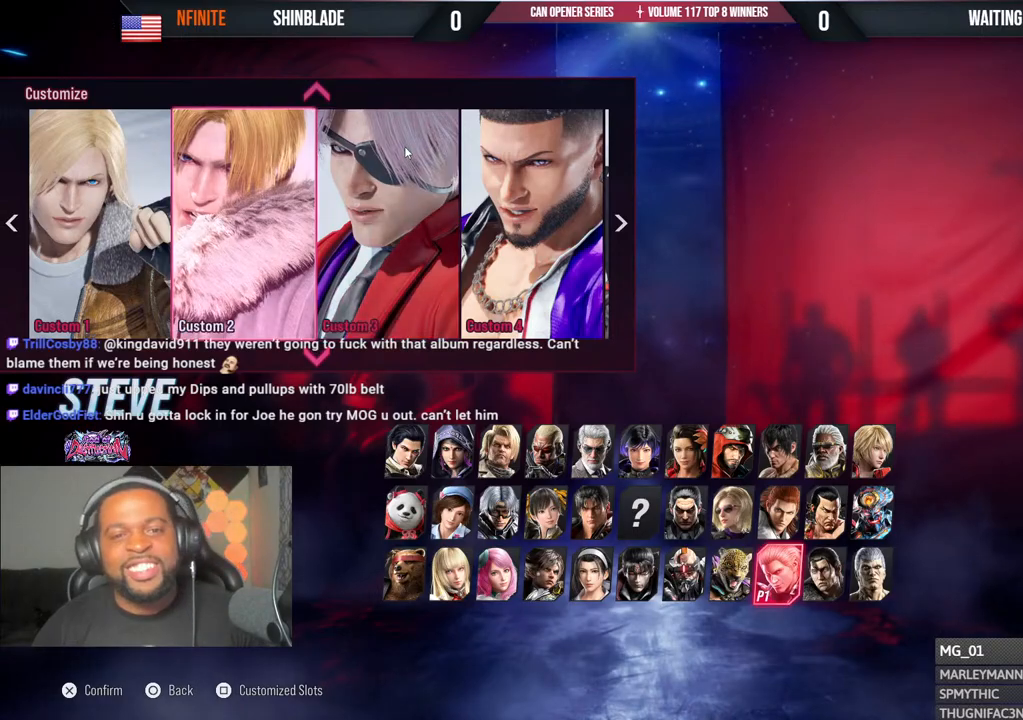
{"buttons": [], "left_stick": "center", "right_stick": "center", "events": []}
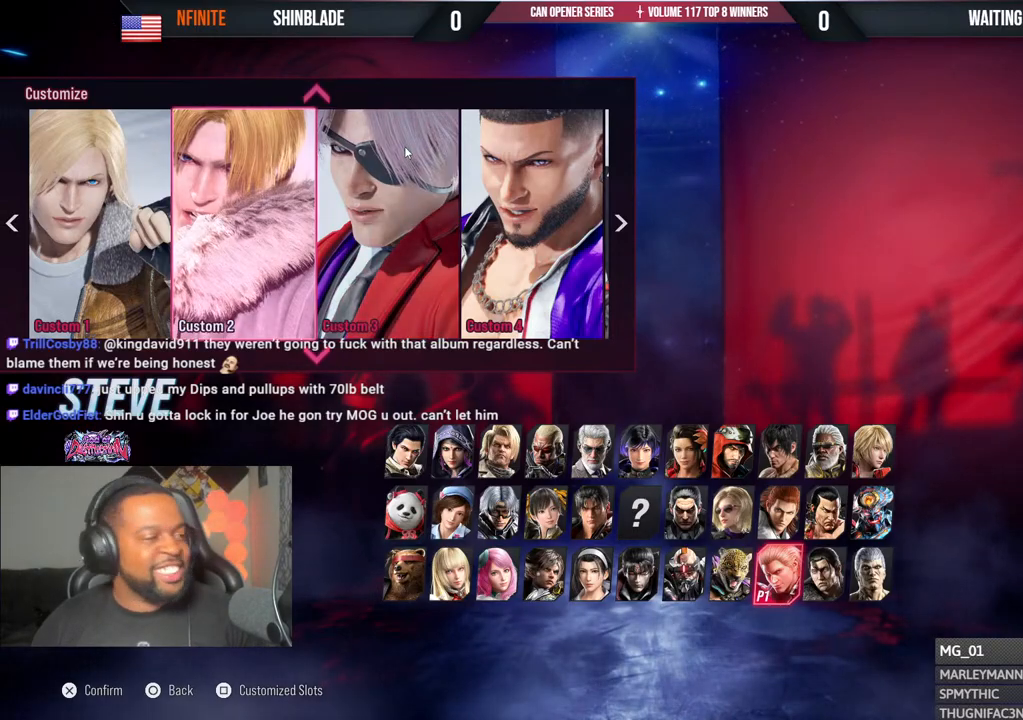
{"buttons": [], "left_stick": "center", "right_stick": "center", "events": []}
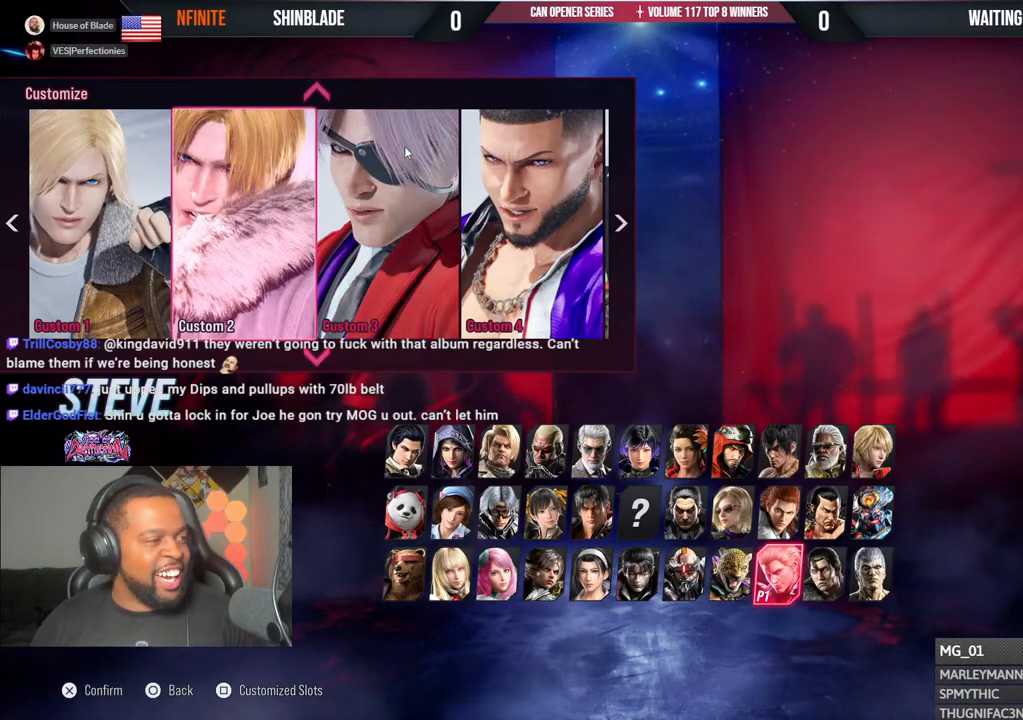
{"buttons": [], "left_stick": "center", "right_stick": "center", "events": []}
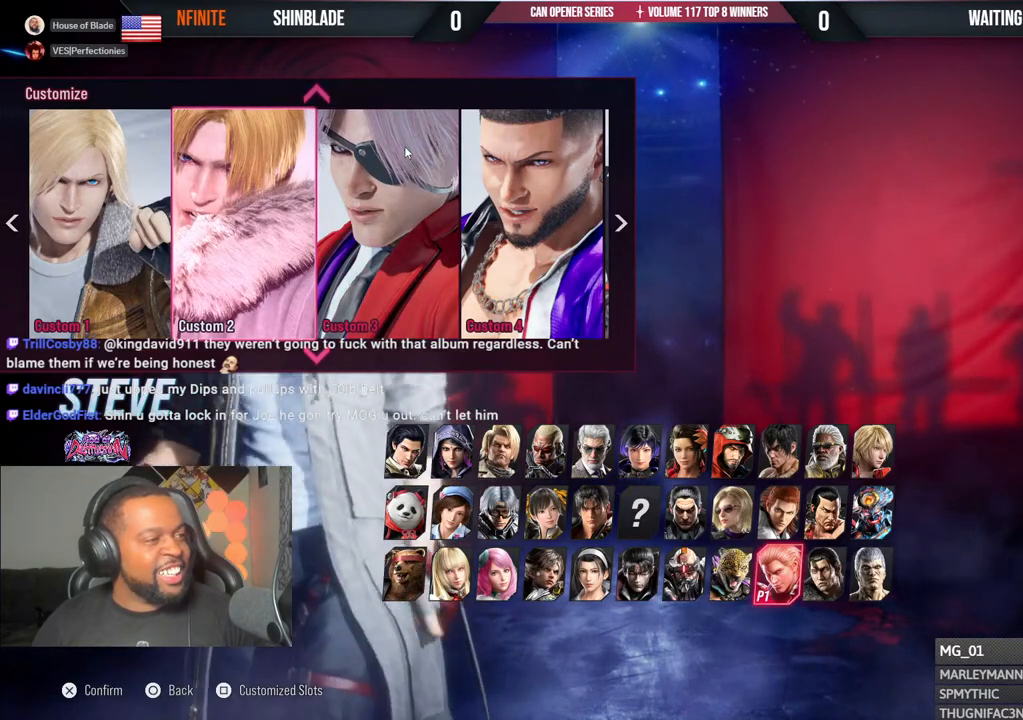
{"buttons": [], "left_stick": "center", "right_stick": "center", "events": [[17, "CROSS", "down"], [117, "CROSS", "up"]]}
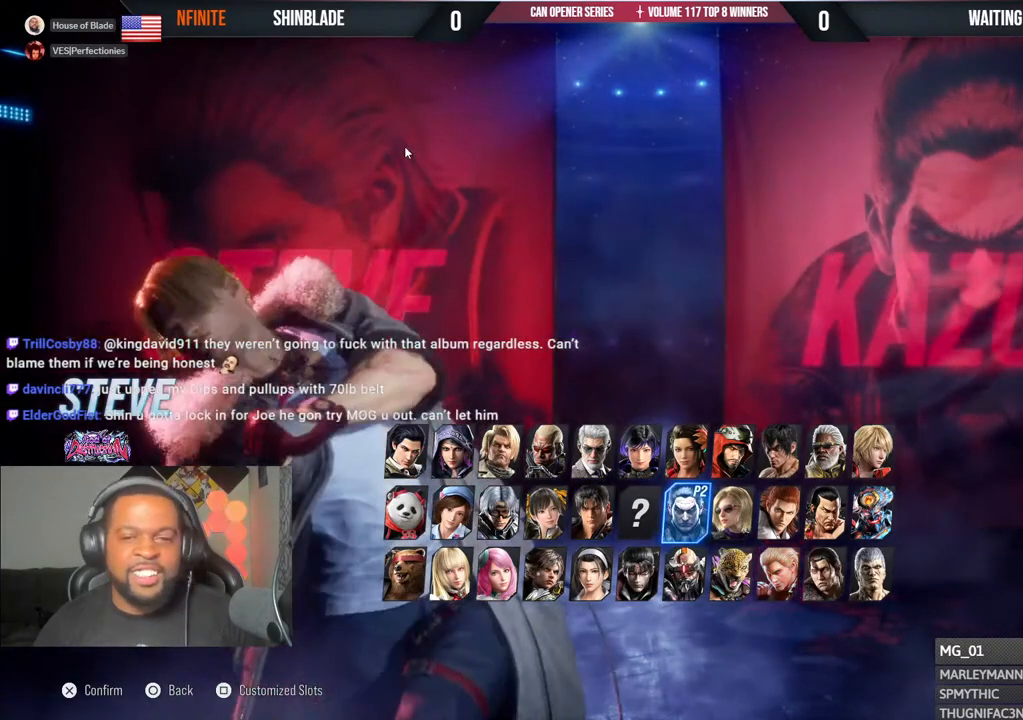
{"buttons": [], "left_stick": "center", "right_stick": "center", "events": []}
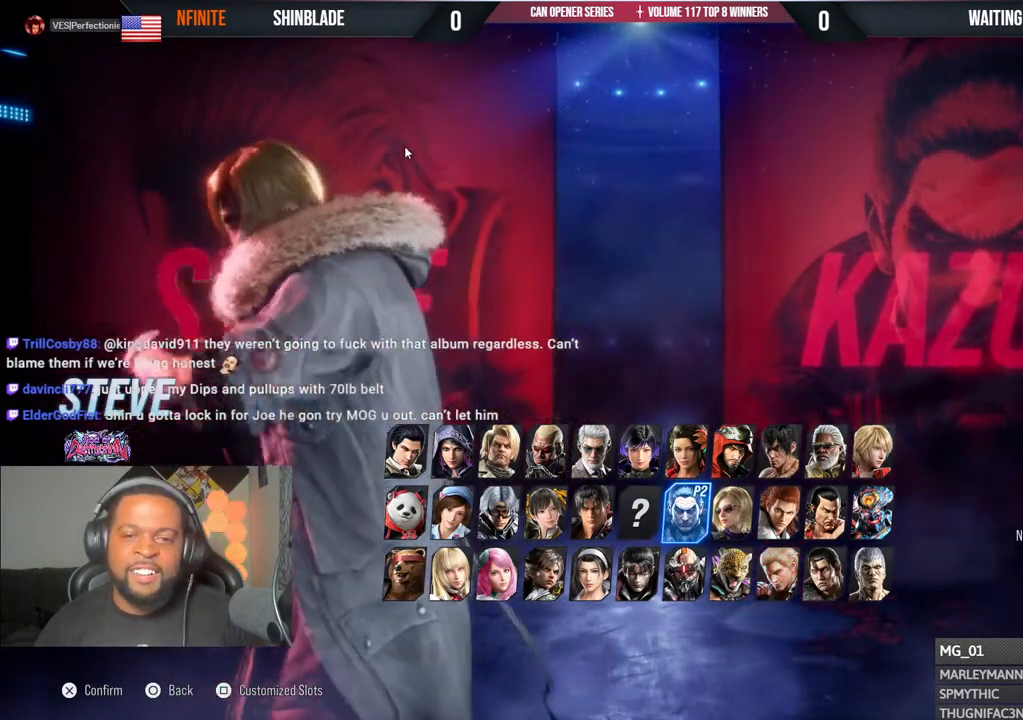
{"buttons": [], "left_stick": "center", "right_stick": "center", "events": []}
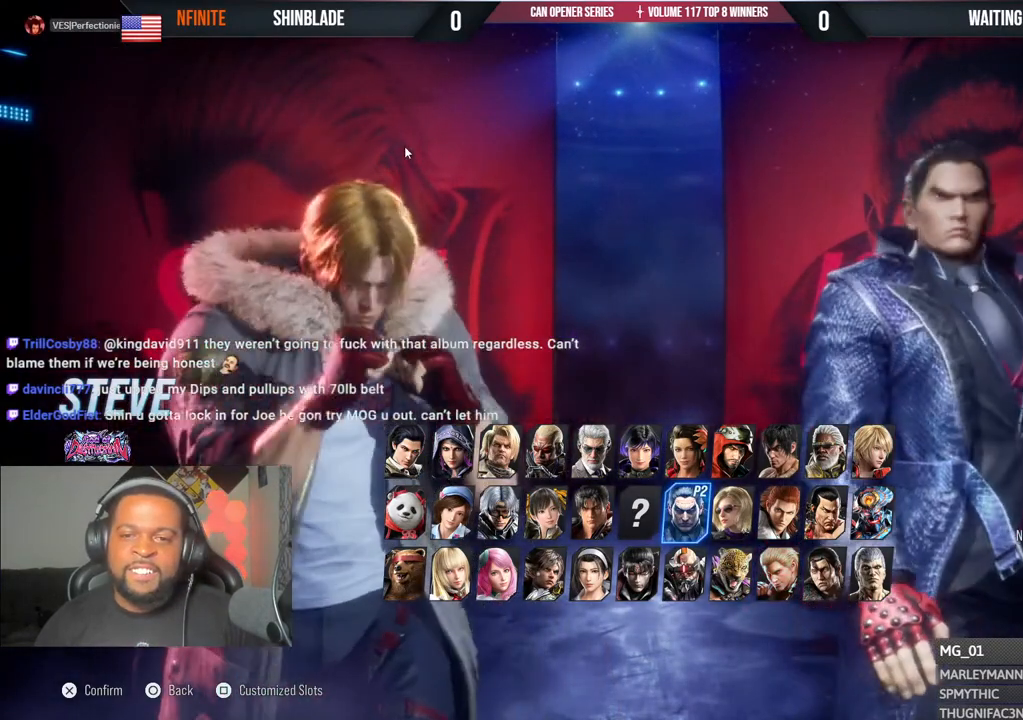
{"buttons": [], "left_stick": "center", "right_stick": "center", "events": [[300, "CROSS", "down"], [450, "CROSS", "up"]]}
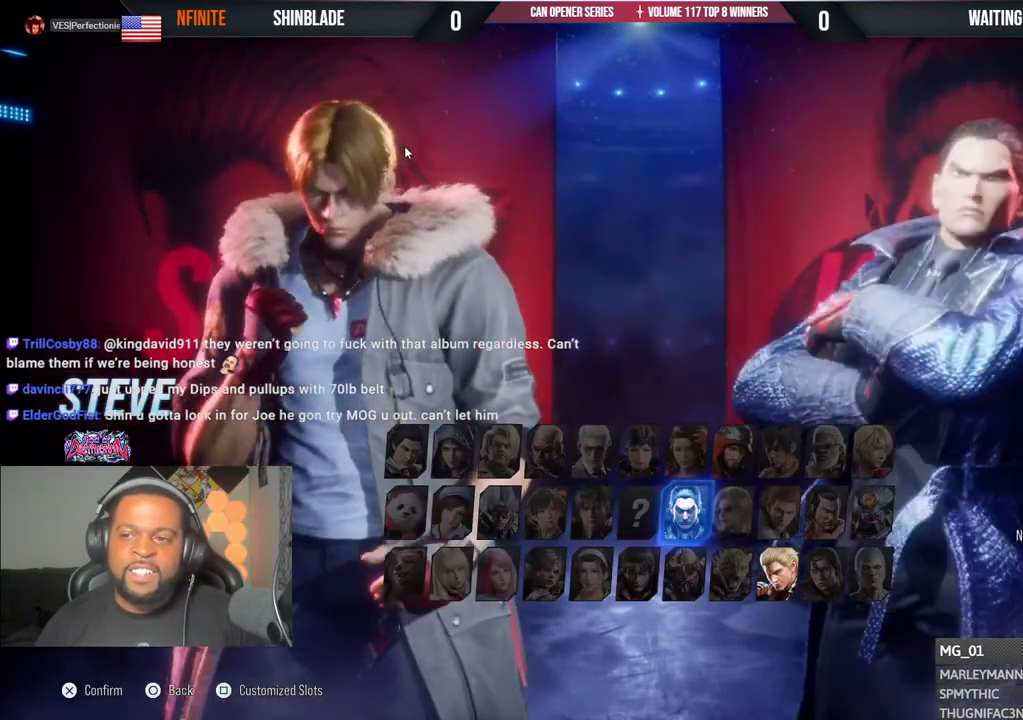
{"buttons": ["CROSS"], "left_stick": "center", "right_stick": "center", "events": [[17, "CROSS", "down"], [133, "CROSS", "up"], [200, "CROSS", "down"], [333, "CROSS", "up"], [400, "CROSS", "down"]]}
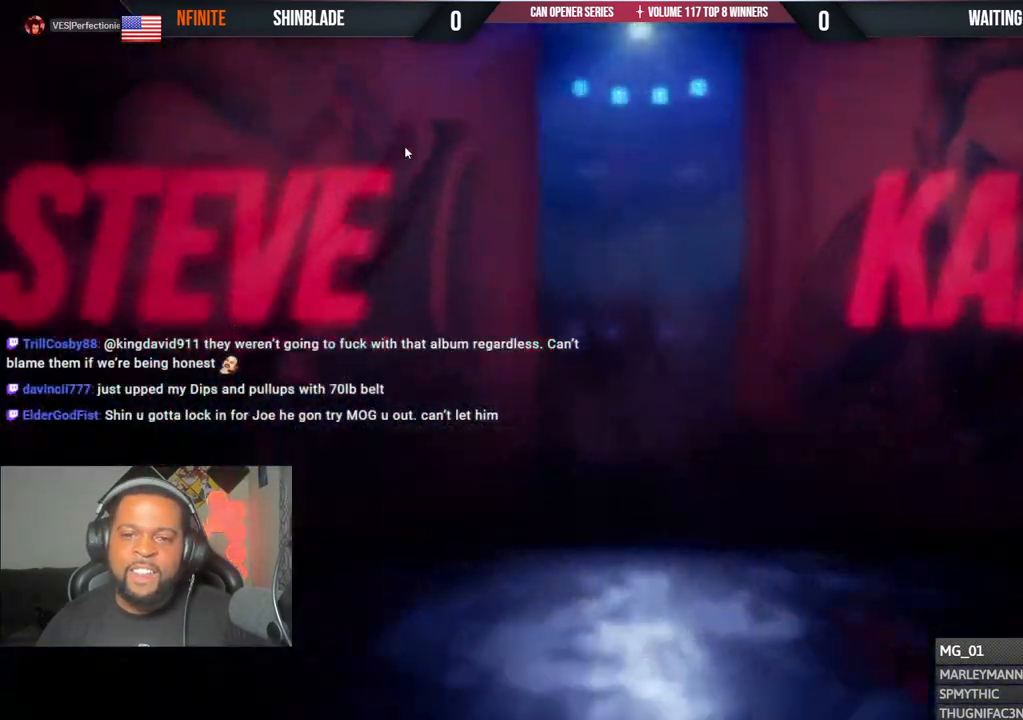
{"buttons": [], "left_stick": "center", "right_stick": "center", "events": [[33, "CROSS", "up"], [117, "CROSS", "down"], [250, "CROSS", "up"], [300, "CROSS", "down"], [433, "CROSS", "up"]]}
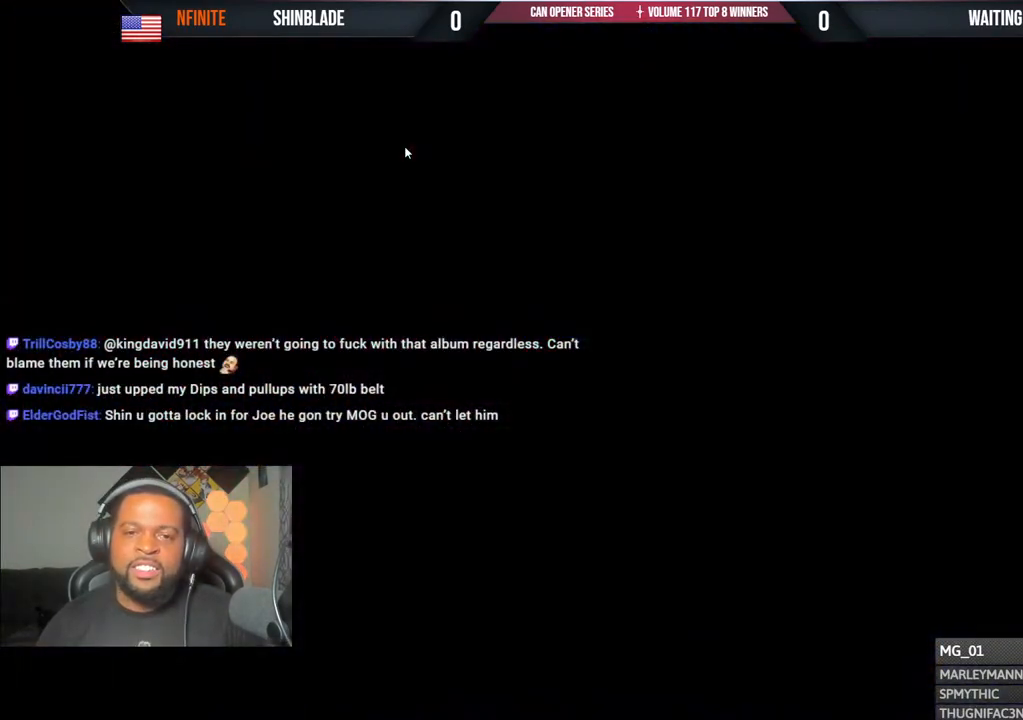
{"buttons": ["CROSS"], "left_stick": "center", "right_stick": "center", "events": [[17, "CROSS", "down"], [150, "CROSS", "up"], [217, "CROSS", "down"], [383, "CROSS", "up"], [417, "CROSS", "down"]]}
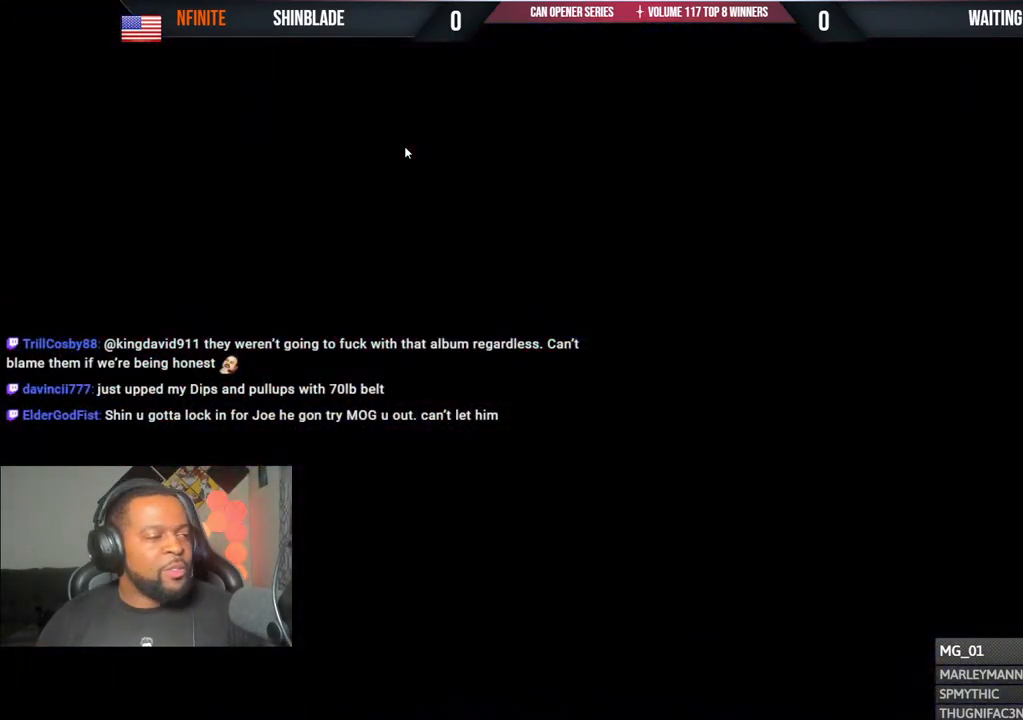
{"buttons": ["CROSS"], "left_stick": "center", "right_stick": "center", "events": [[67, "CROSS", "up"], [150, "CROSS", "down"], [300, "CROSS", "up"], [383, "CROSS", "down"]]}
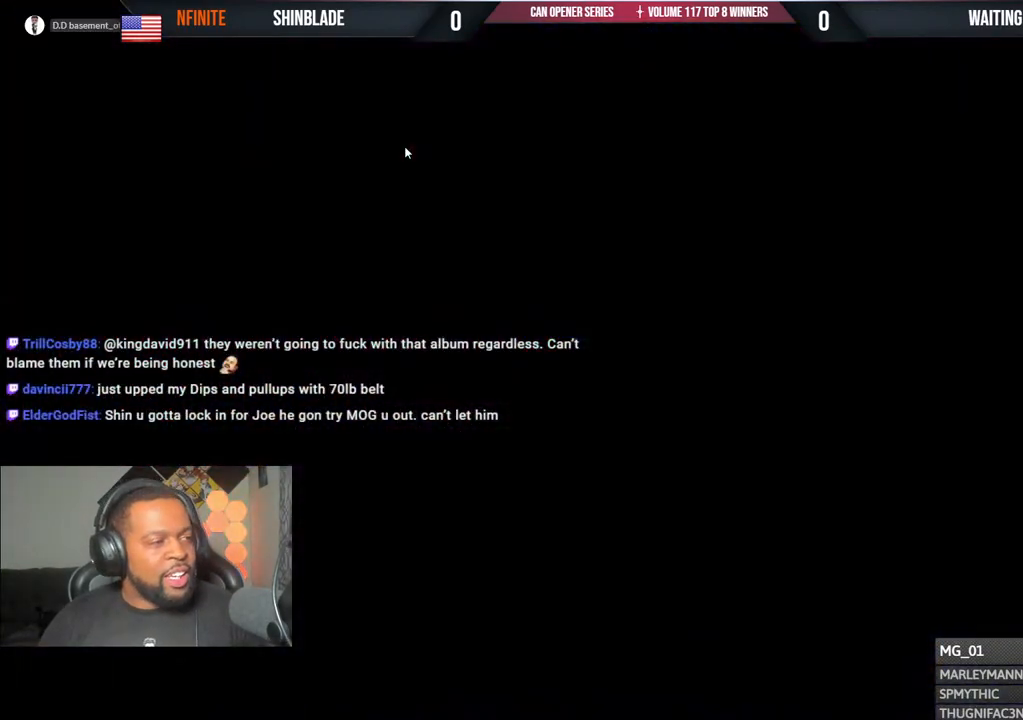
{"buttons": [], "left_stick": "center", "right_stick": "center", "events": [[50, "CROSS", "up"], [117, "CROSS", "down"], [267, "CROSS", "up"], [333, "CROSS", "down"], [467, "CROSS", "up"]]}
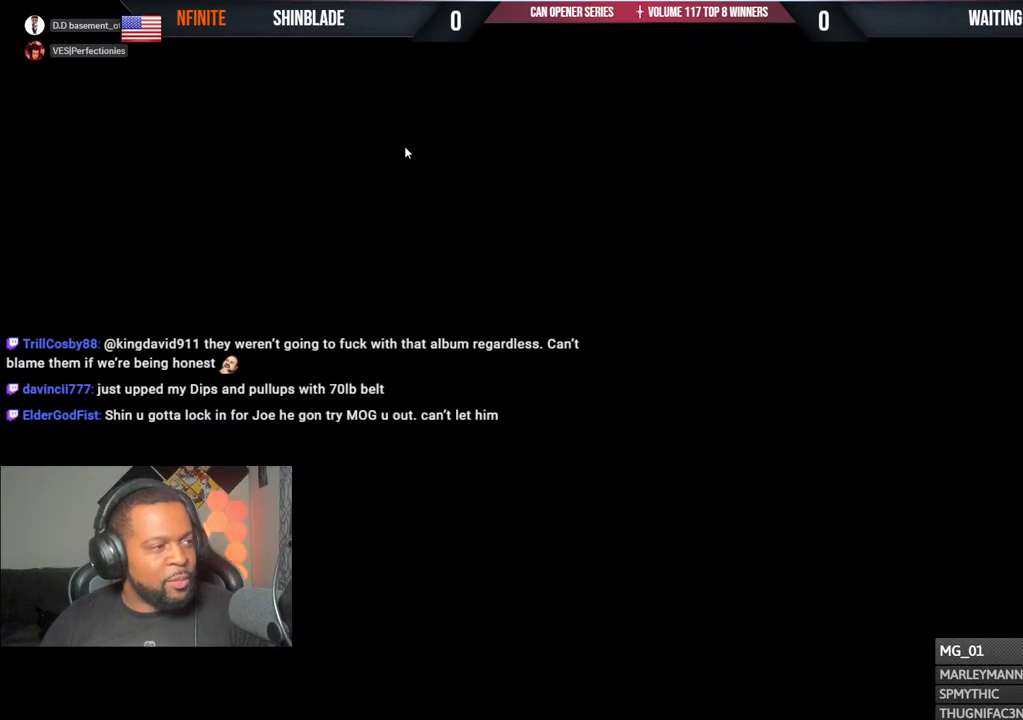
{"buttons": [], "left_stick": "center", "right_stick": "center", "events": []}
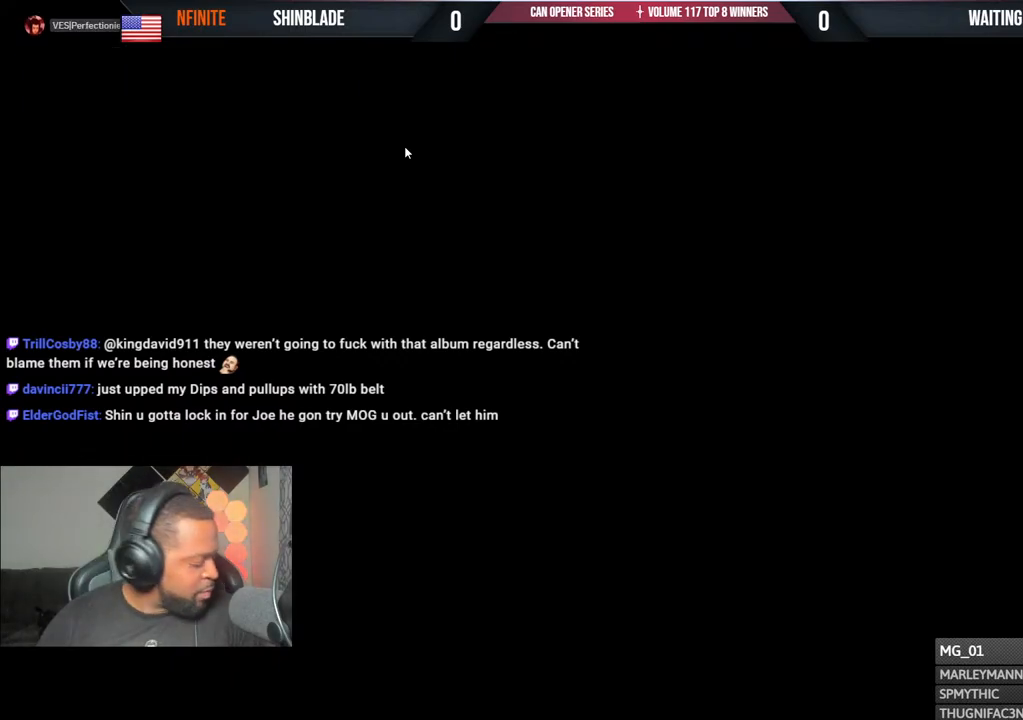
{"buttons": ["R2"], "left_stick": "center", "right_stick": "center", "events": [[317, "R2", "down"]]}
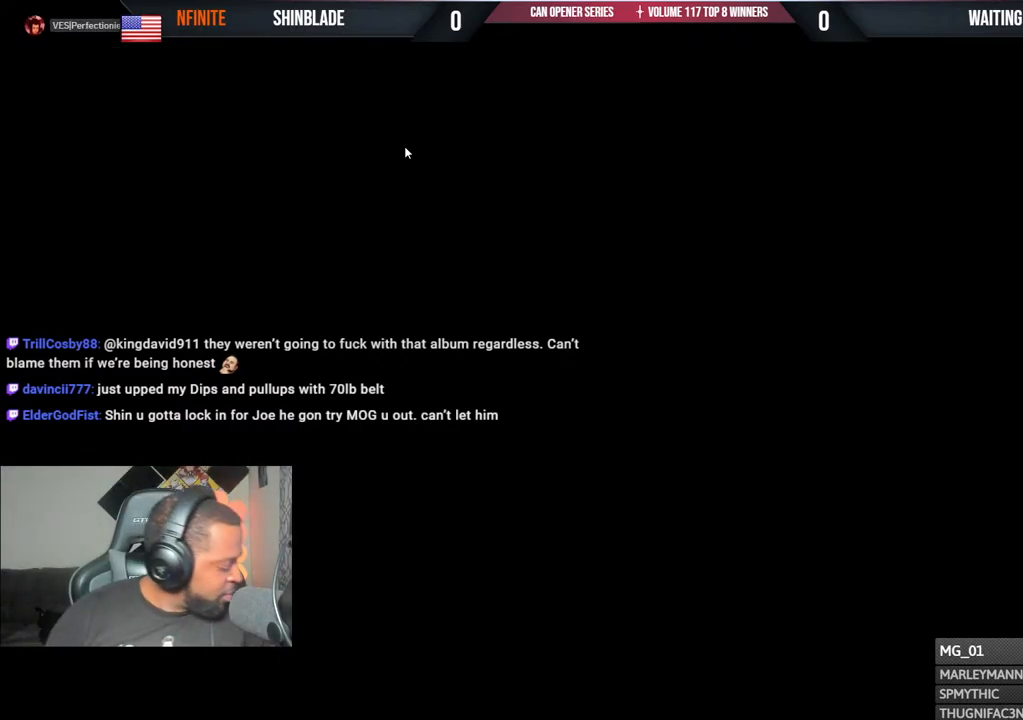
{"buttons": [], "left_stick": "center", "right_stick": "center", "events": [[317, "R2", "up"]]}
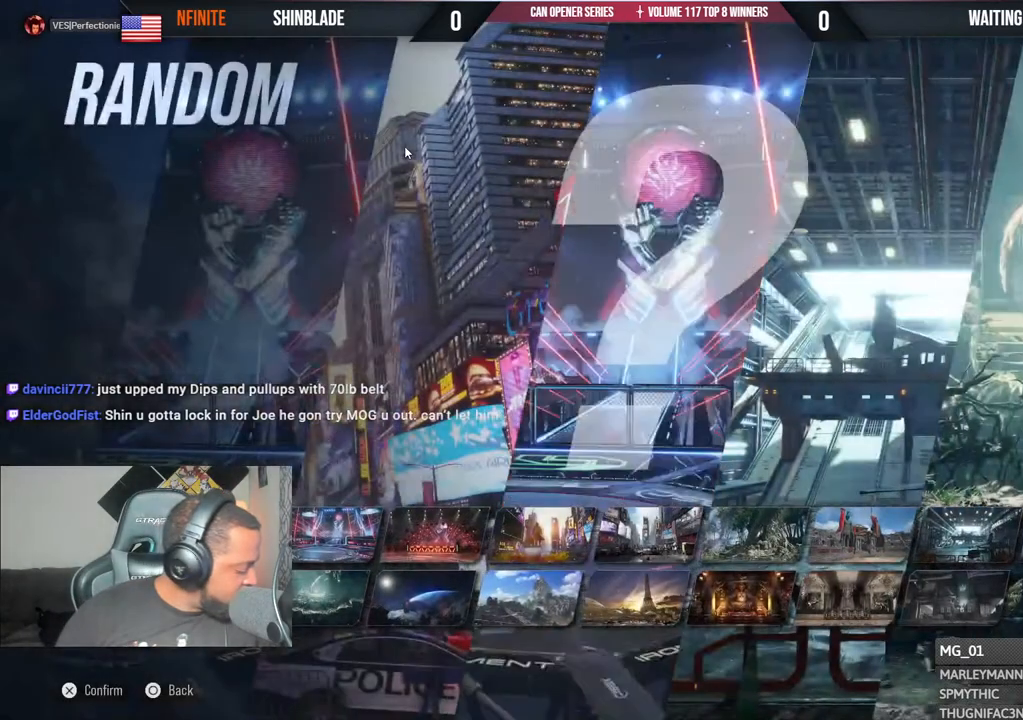
{"buttons": [], "left_stick": "center", "right_stick": "center", "events": []}
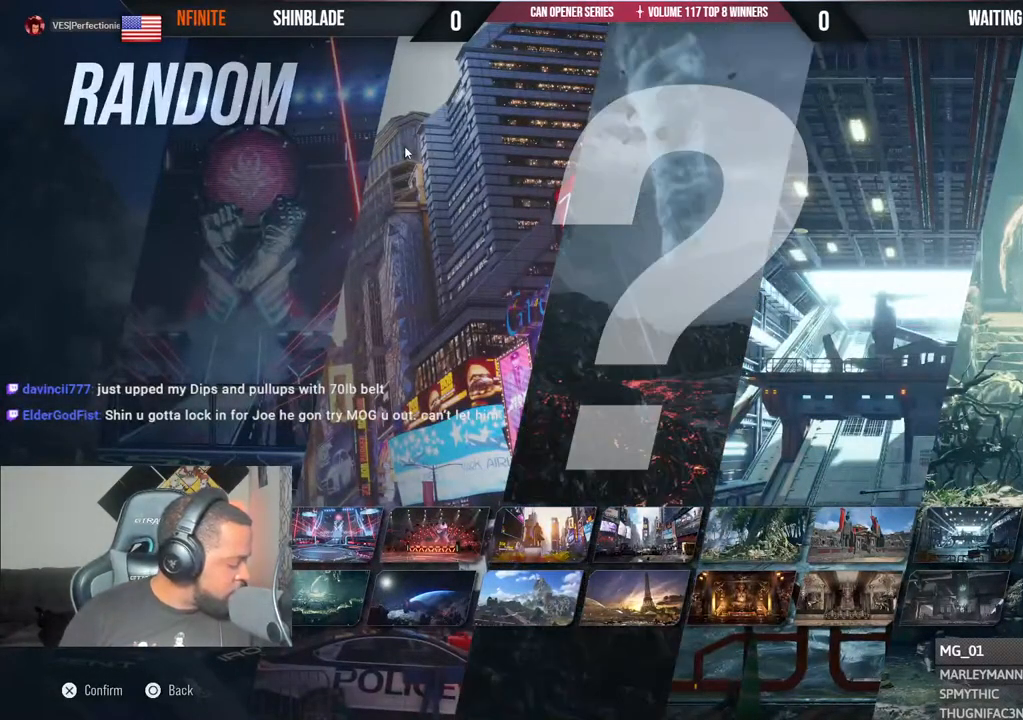
{"buttons": [], "left_stick": "center", "right_stick": "center", "events": []}
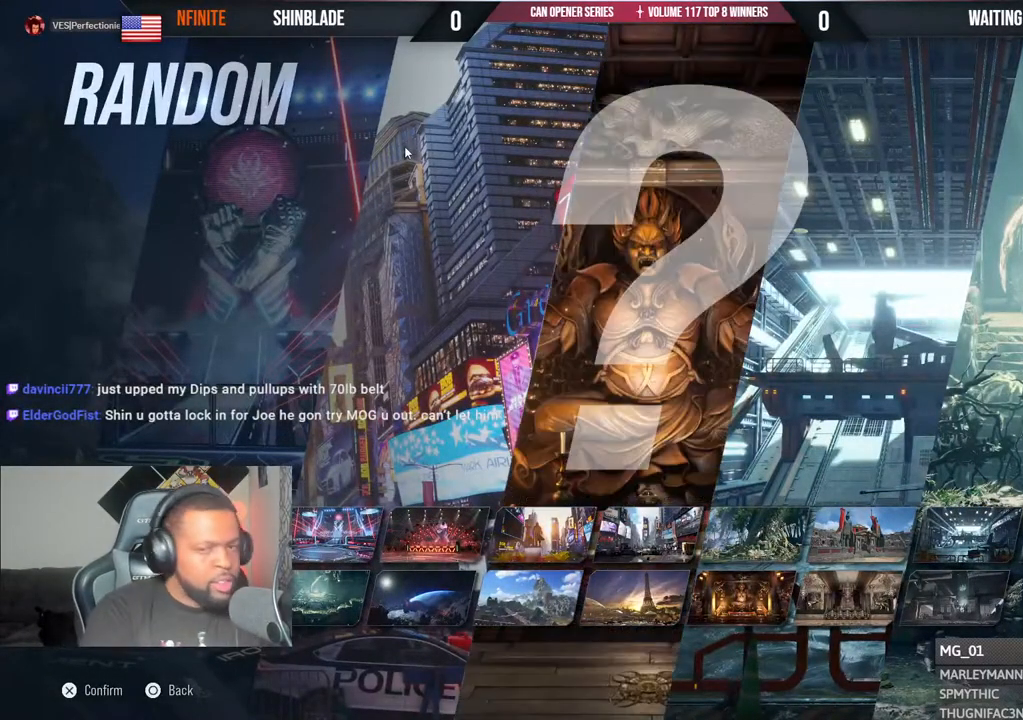
{"buttons": [], "left_stick": "center", "right_stick": "center", "events": []}
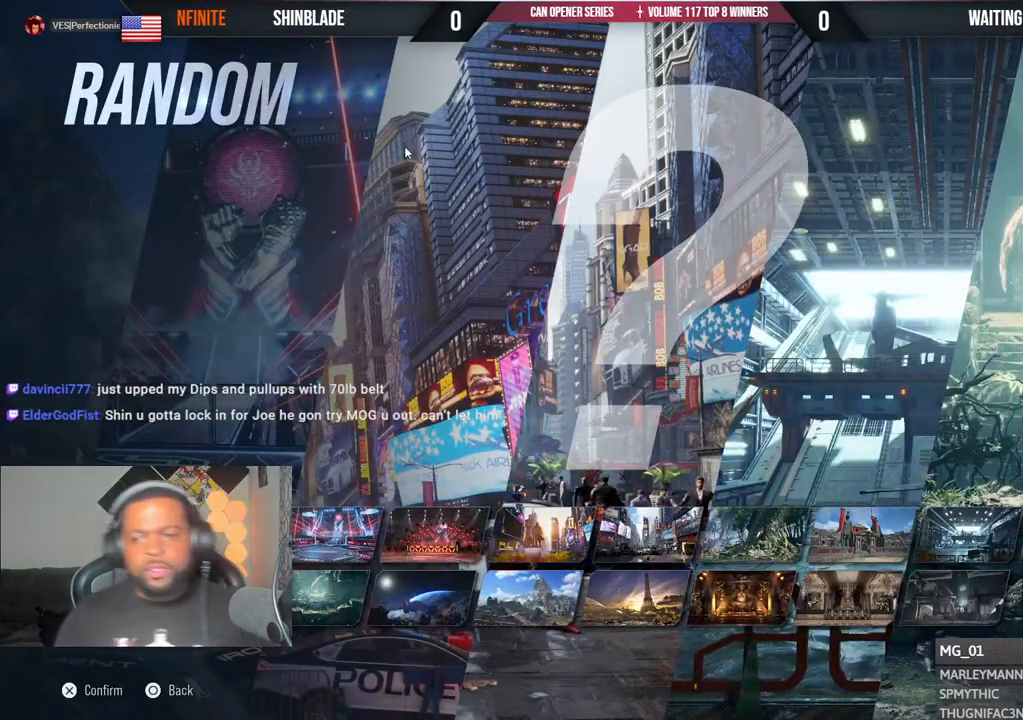
{"buttons": ["CROSS"], "left_stick": "center", "right_stick": "center"}
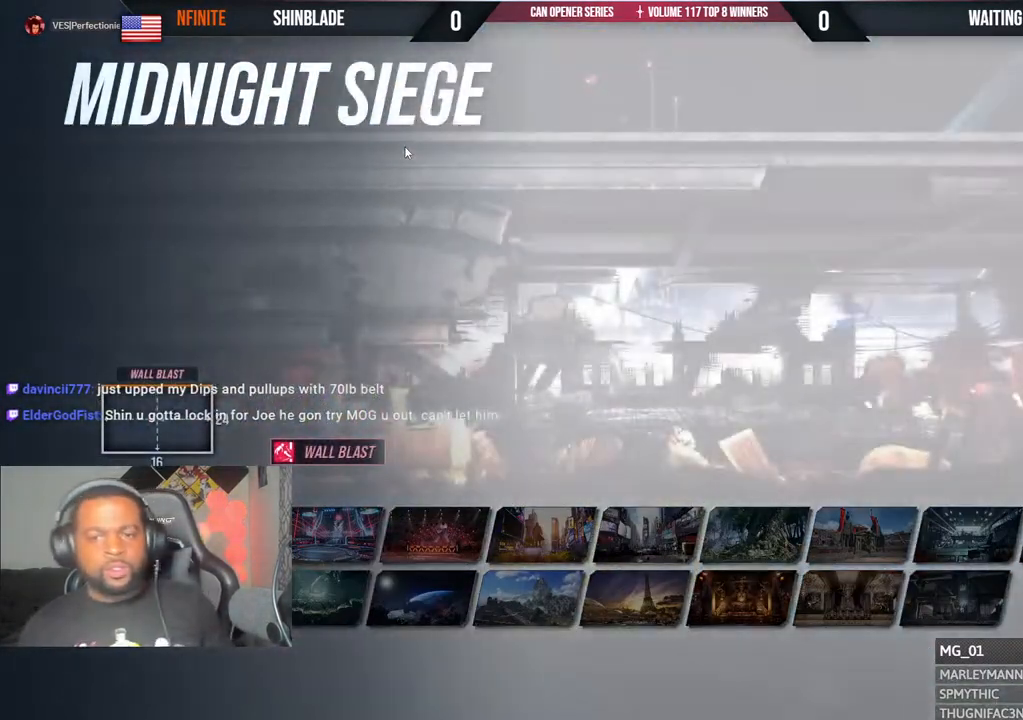
{"buttons": ["CROSS"], "left_stick": "center", "right_stick": "center", "events": [[100, "CROSS", "up"], [183, "CROSS", "down"], [317, "CROSS", "up"], [417, "CROSS", "down"]]}
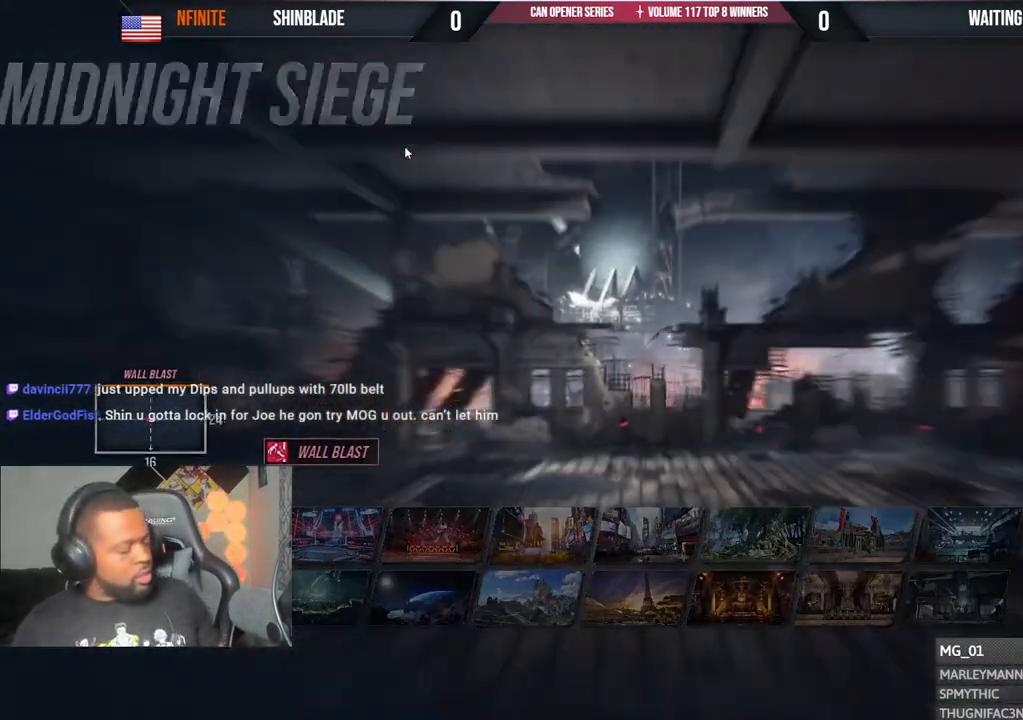
{"buttons": [], "left_stick": "center", "right_stick": "center", "events": [[83, "CROSS", "up"]]}